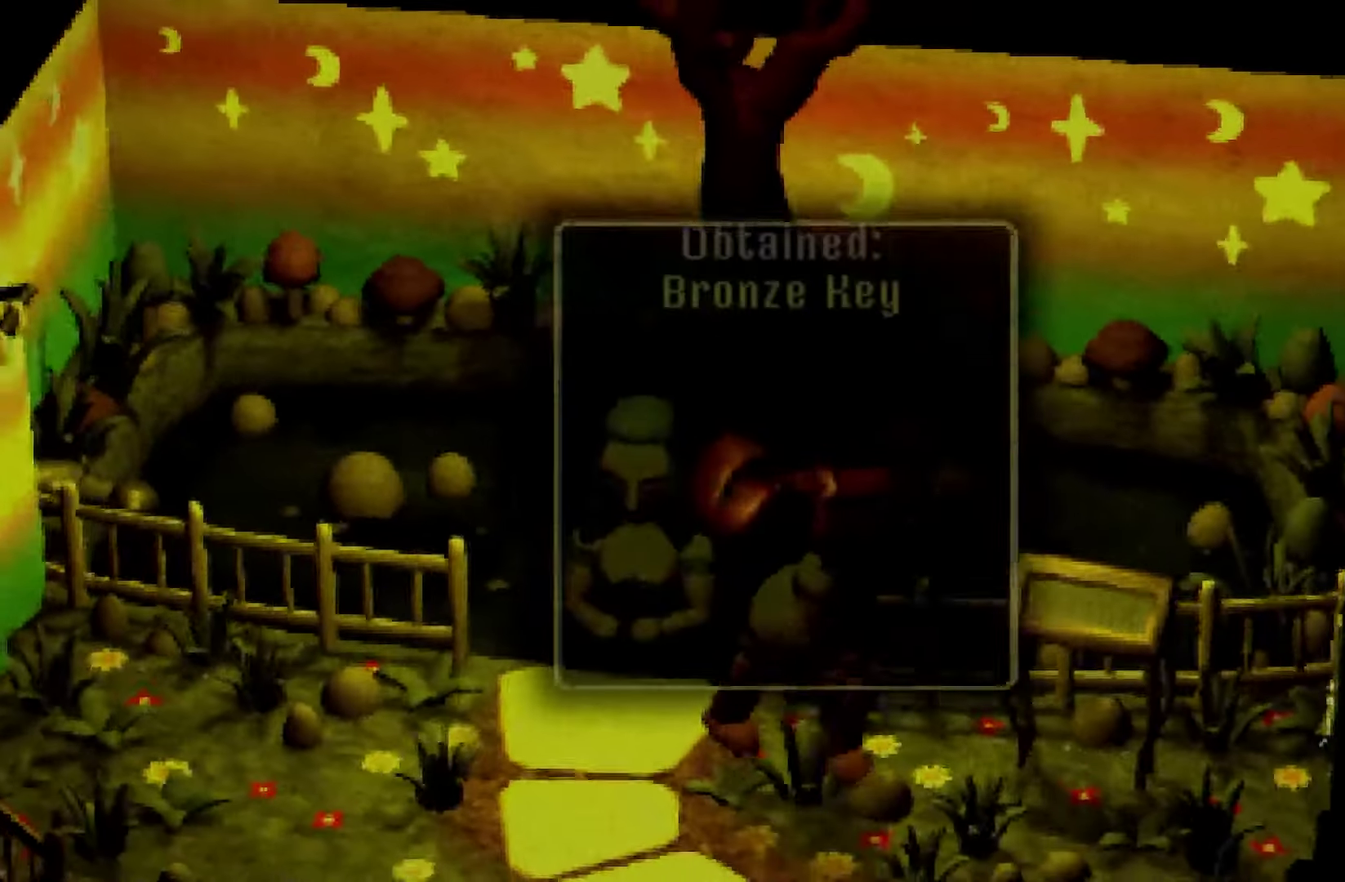
Gameplay with a controller (Xbox layout); each line is a JSON object with the inputs held at the frame after it. Not read: L3 R3 SELECT START.
{"buttons": ["R2"], "left_stick": "right", "right_stick": "center"}
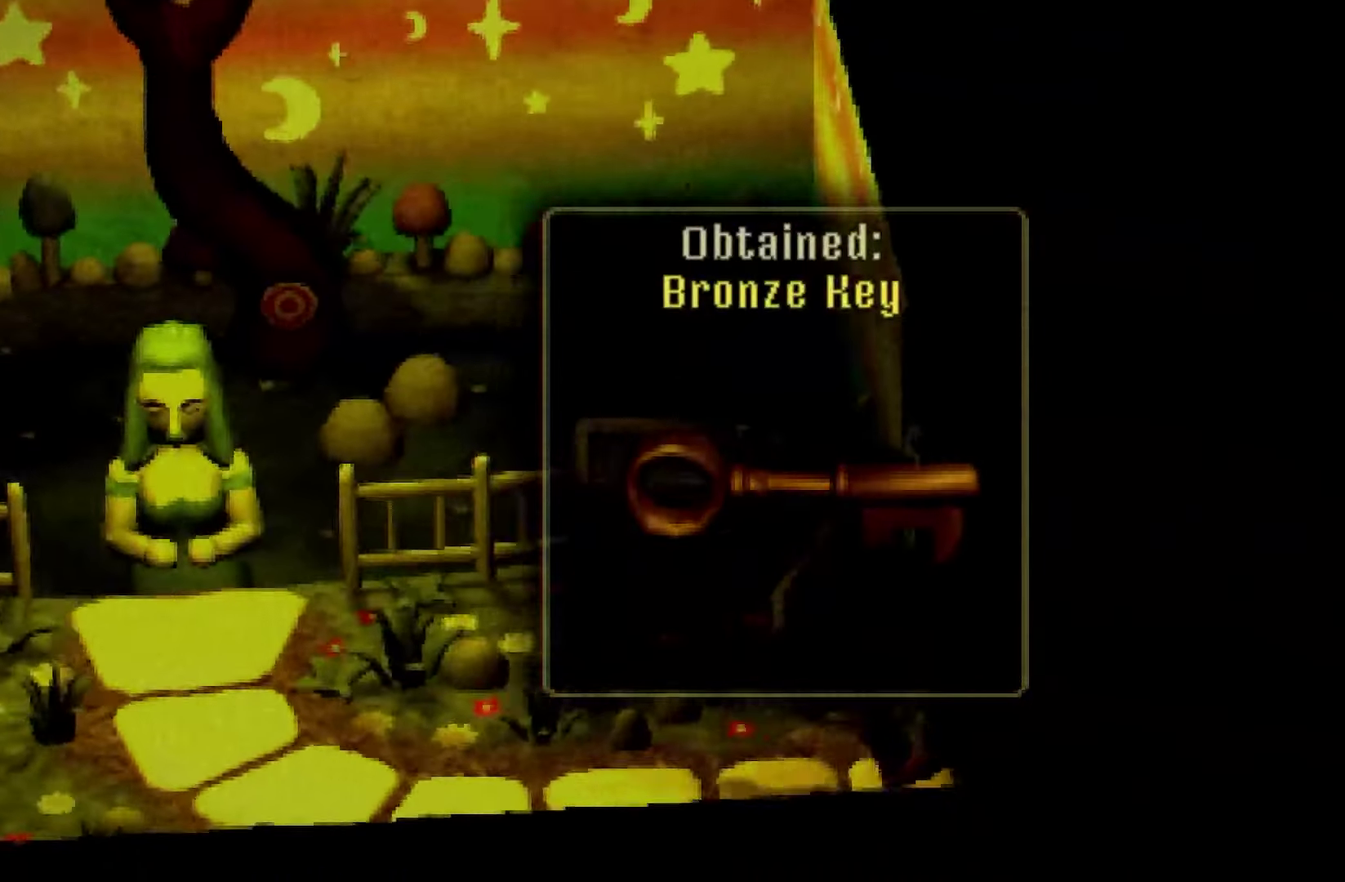
{"buttons": ["R2"], "left_stick": "right", "right_stick": "center"}
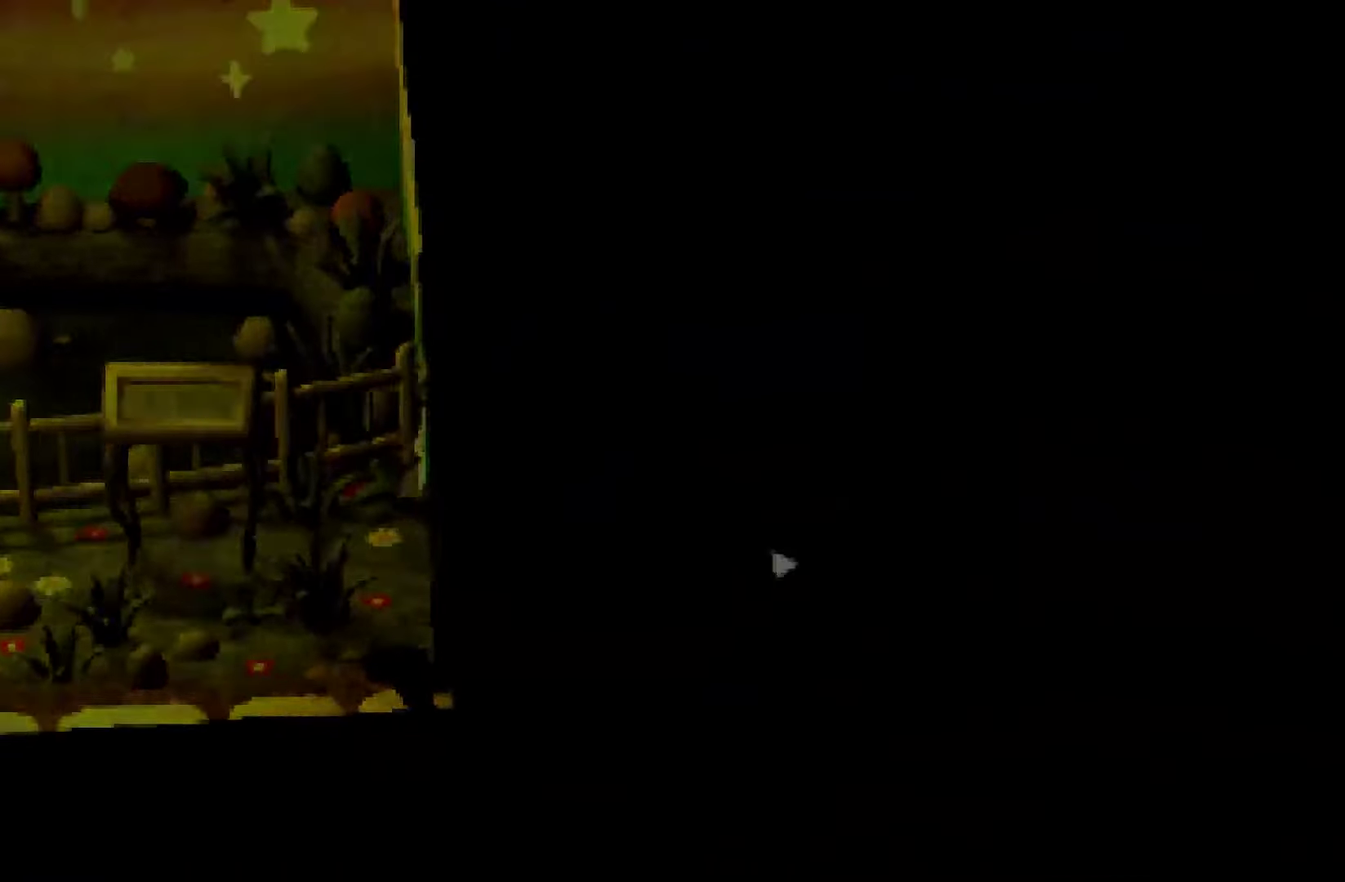
{"buttons": ["R2"], "left_stick": "down-right", "right_stick": "center"}
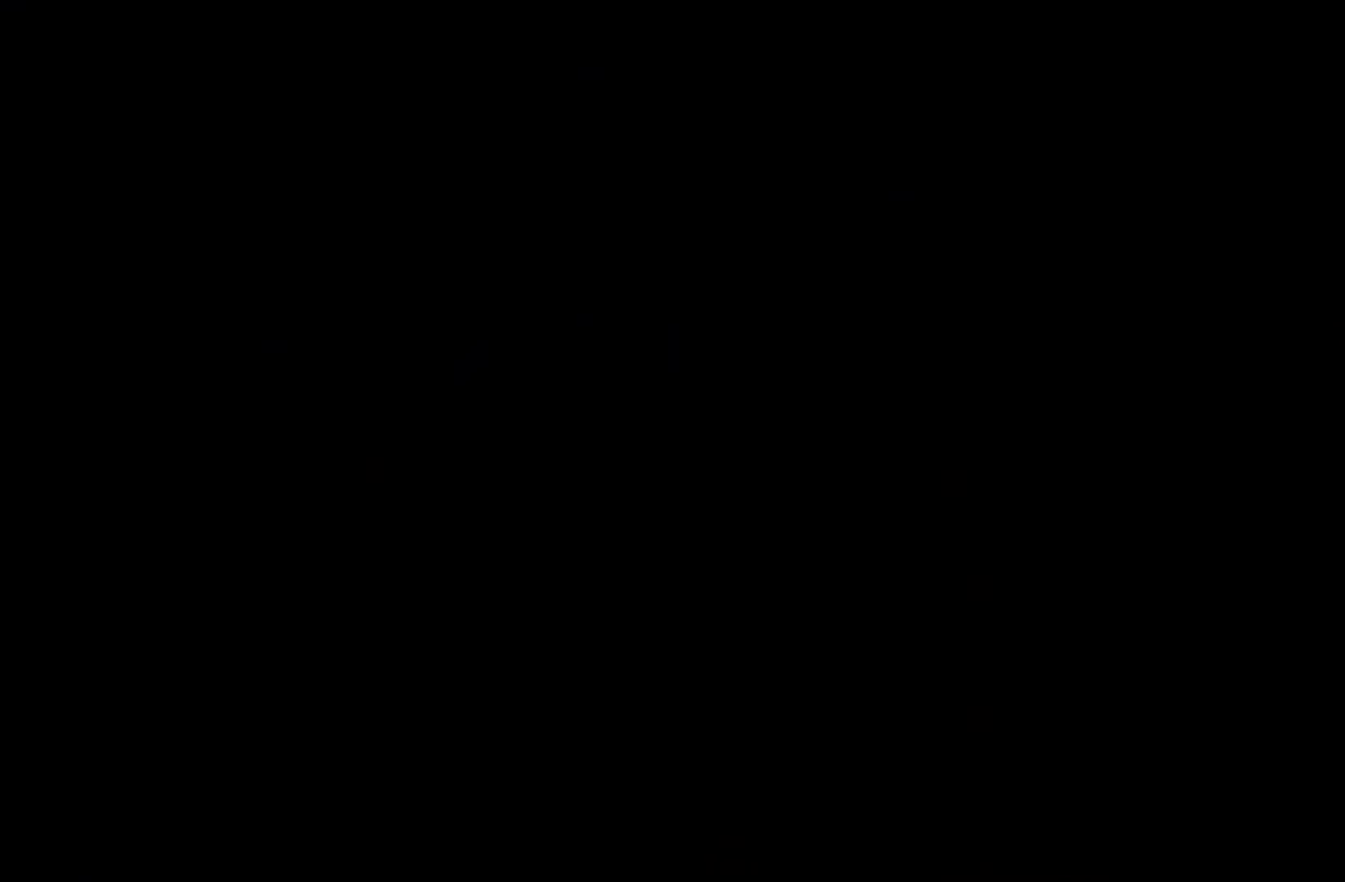
{"buttons": ["R2"], "left_stick": "down", "right_stick": "center"}
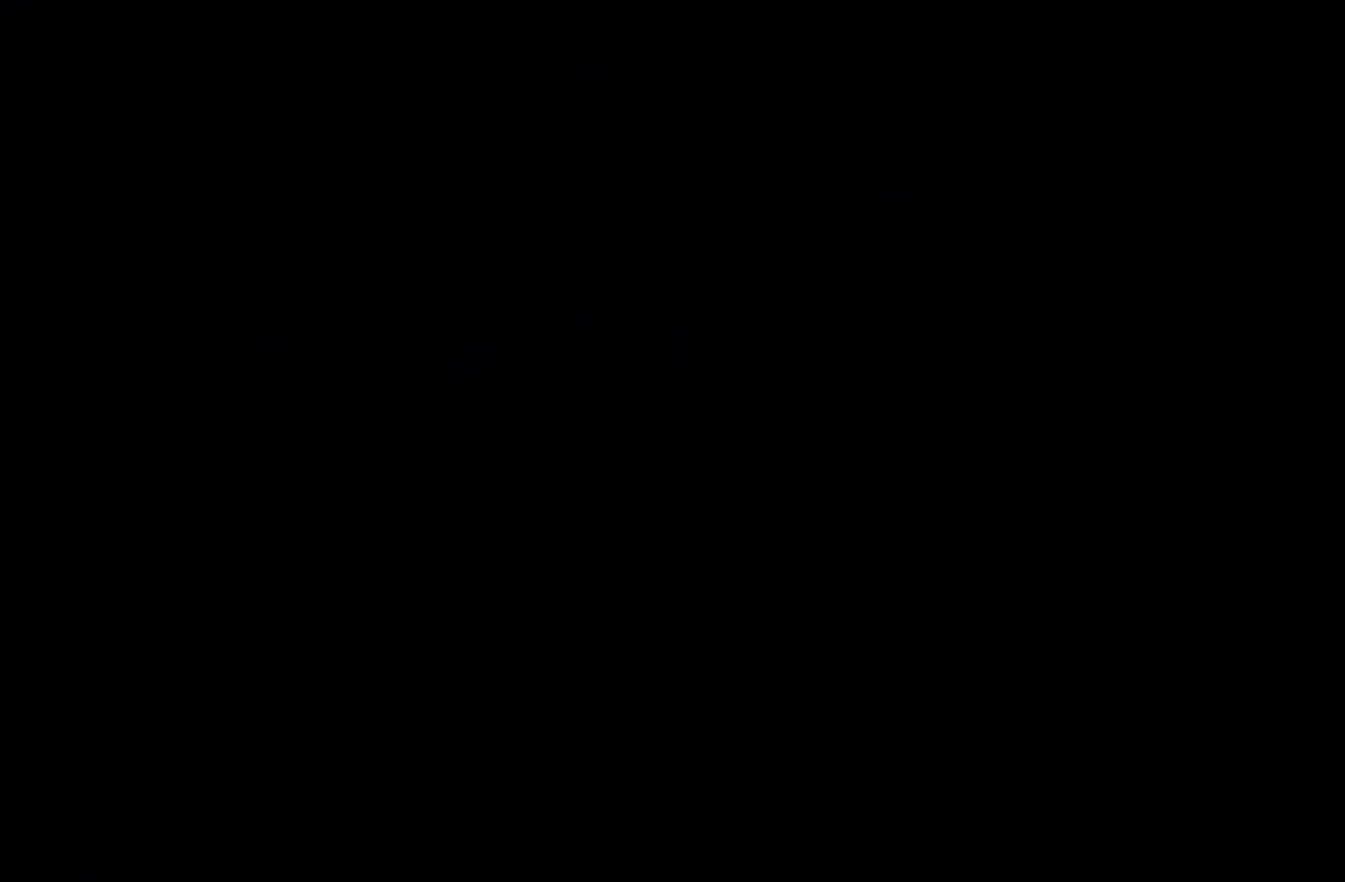
{"buttons": ["R2"], "left_stick": "down", "right_stick": "center"}
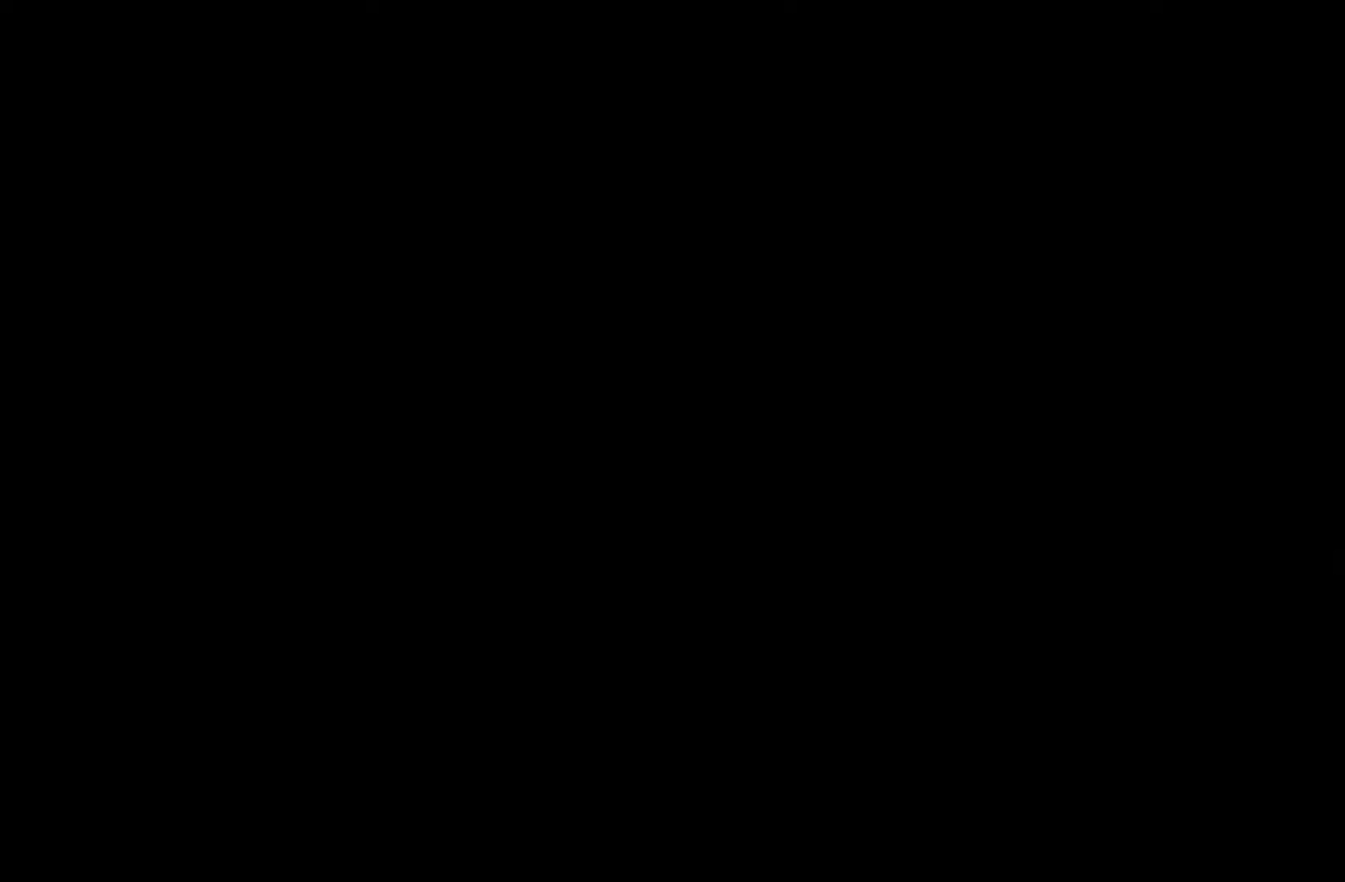
{"buttons": ["R2"], "left_stick": "down", "right_stick": "center"}
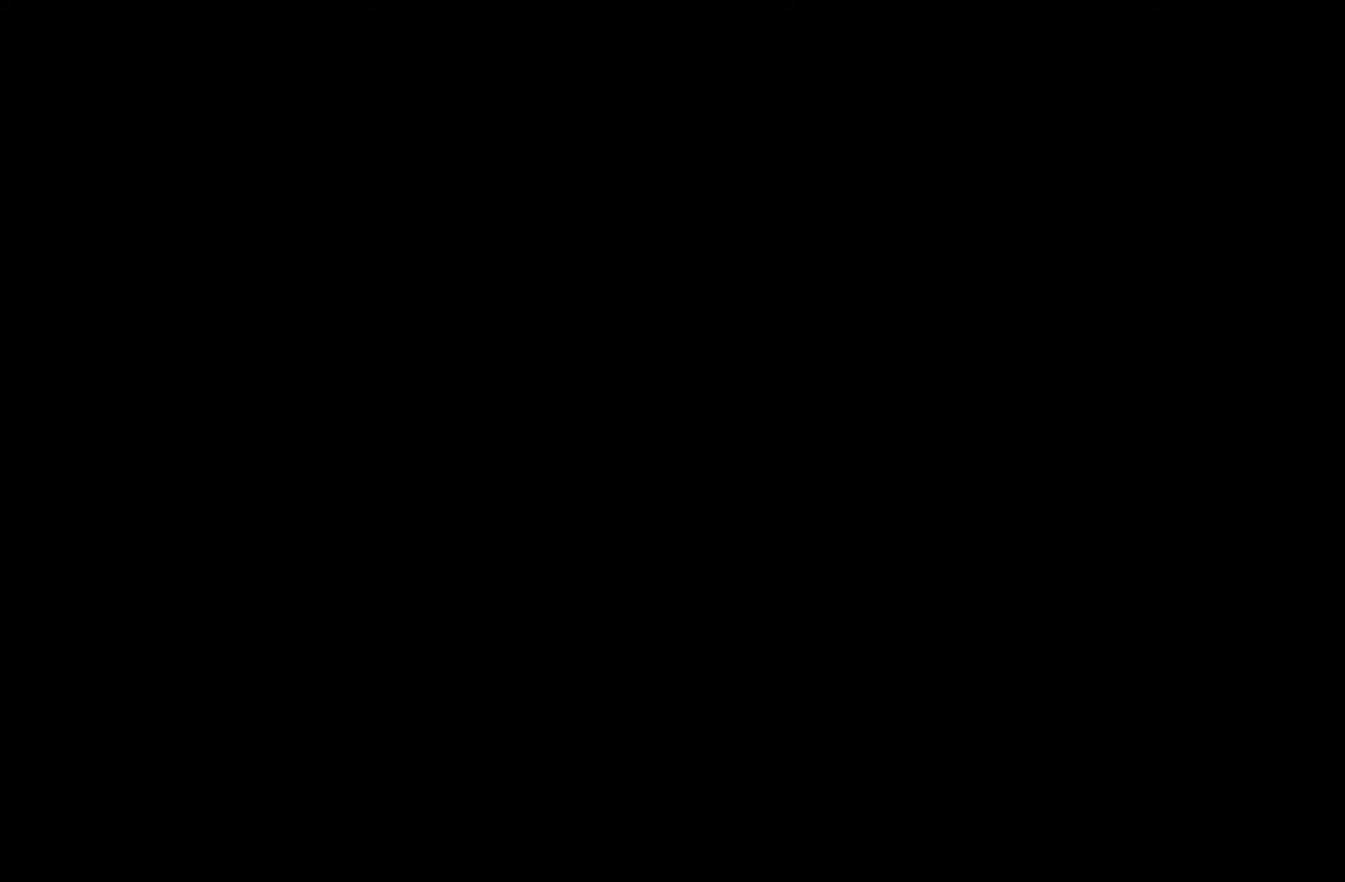
{"buttons": ["R2"], "left_stick": "down-left", "right_stick": "center"}
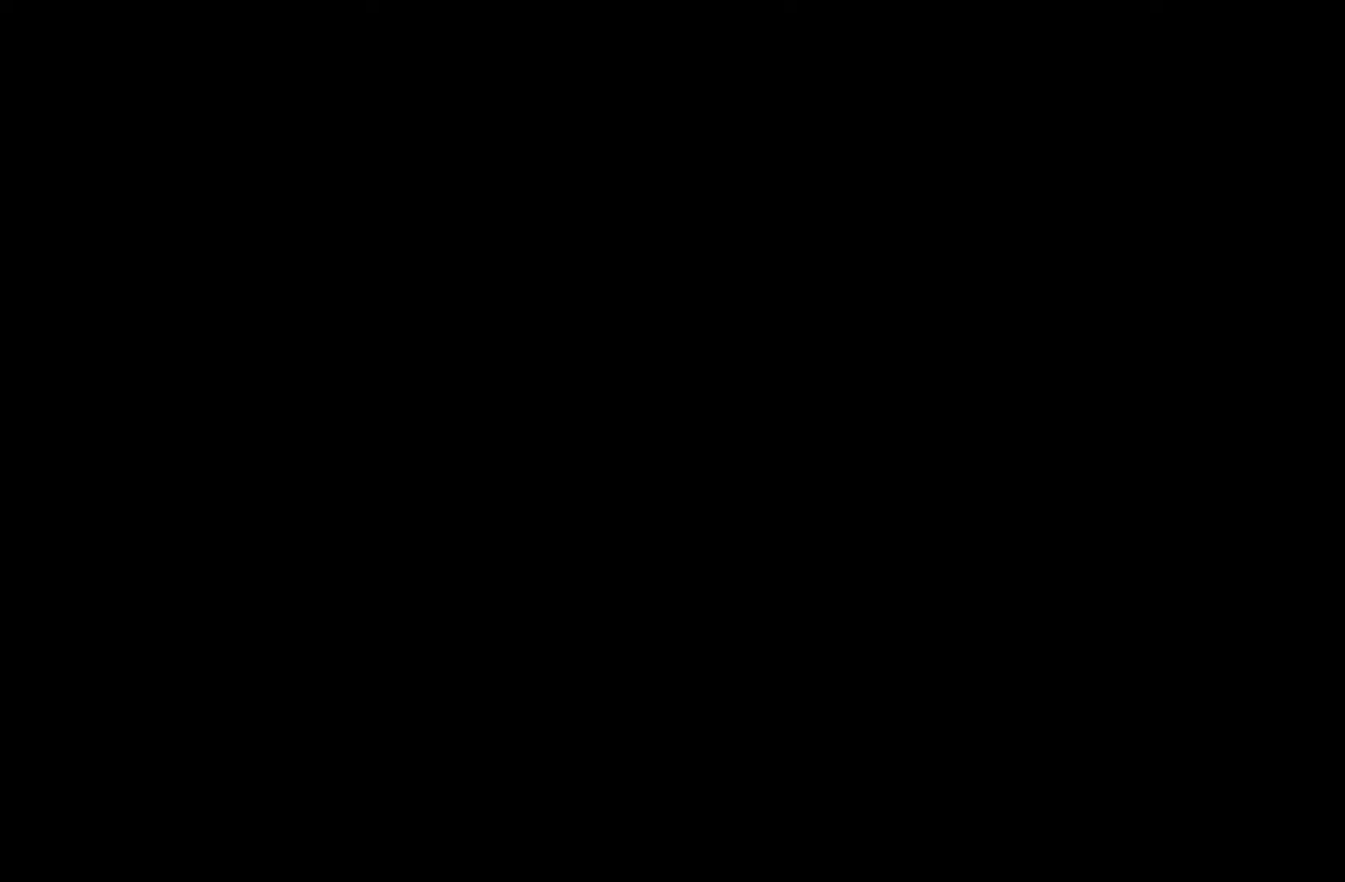
{"buttons": ["R2"], "left_stick": "left", "right_stick": "left"}
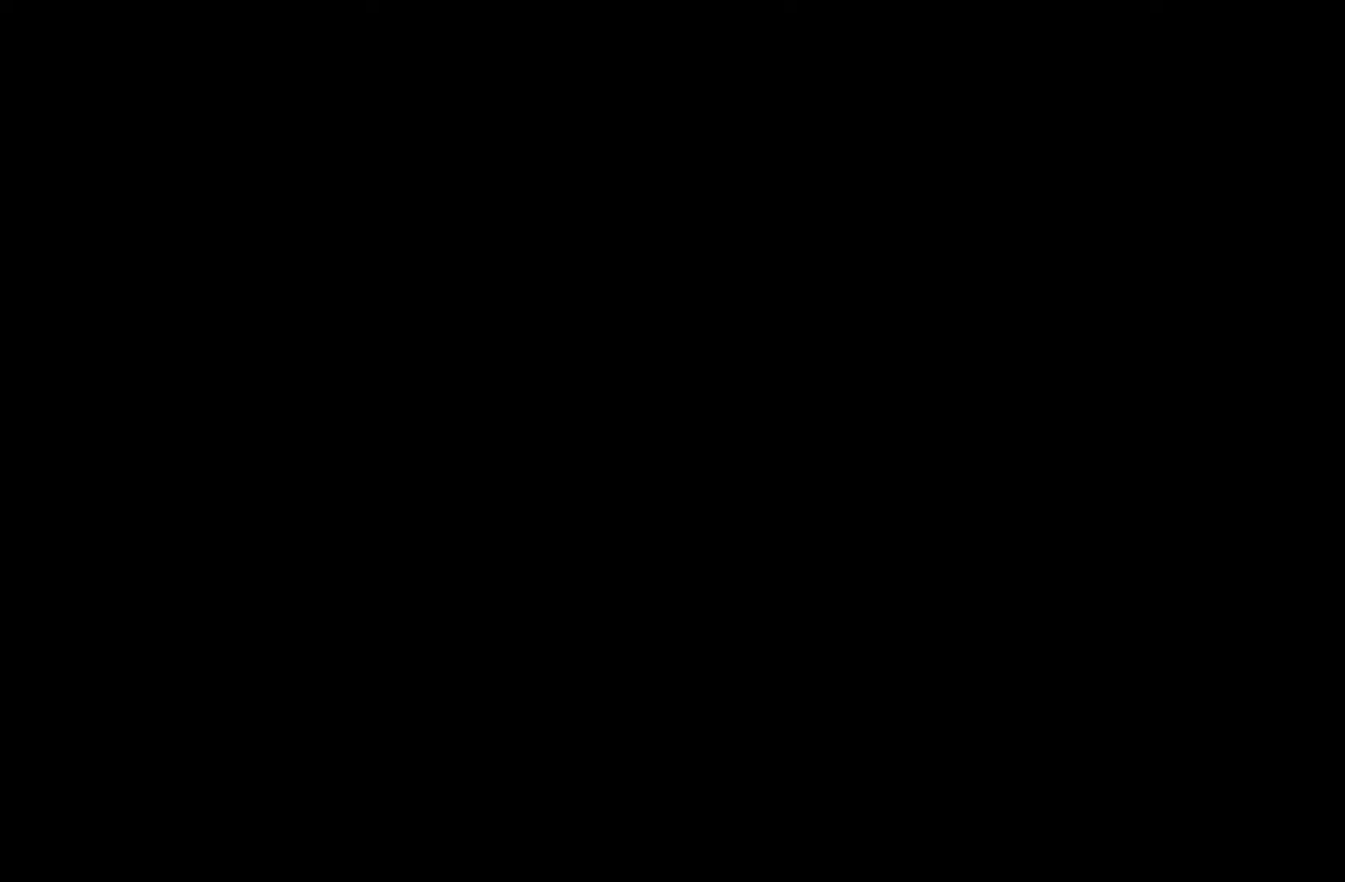
{"buttons": ["R2"], "left_stick": "up-left", "right_stick": "left"}
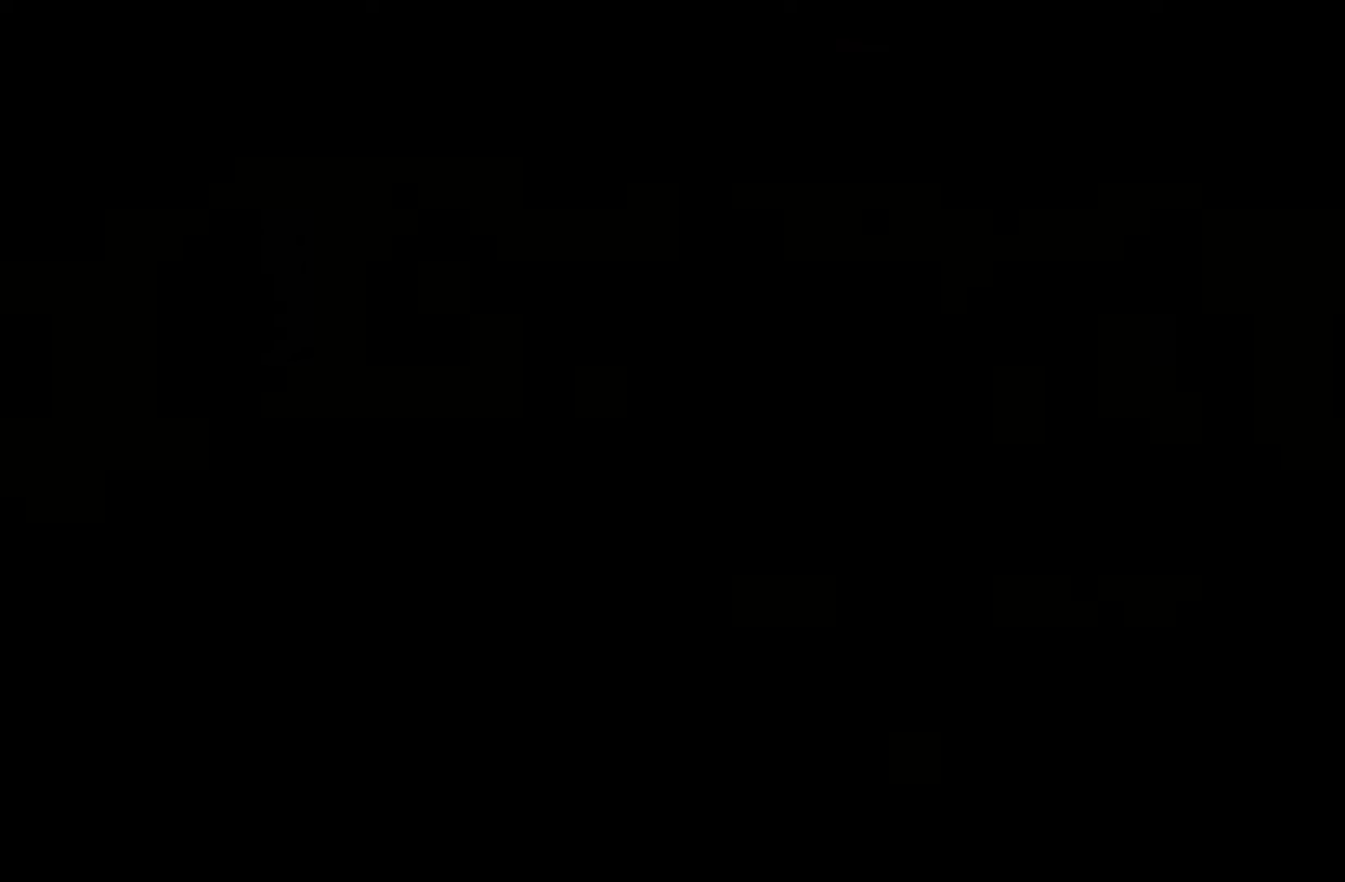
{"buttons": ["L1", "R2"], "left_stick": "up-left", "right_stick": "left"}
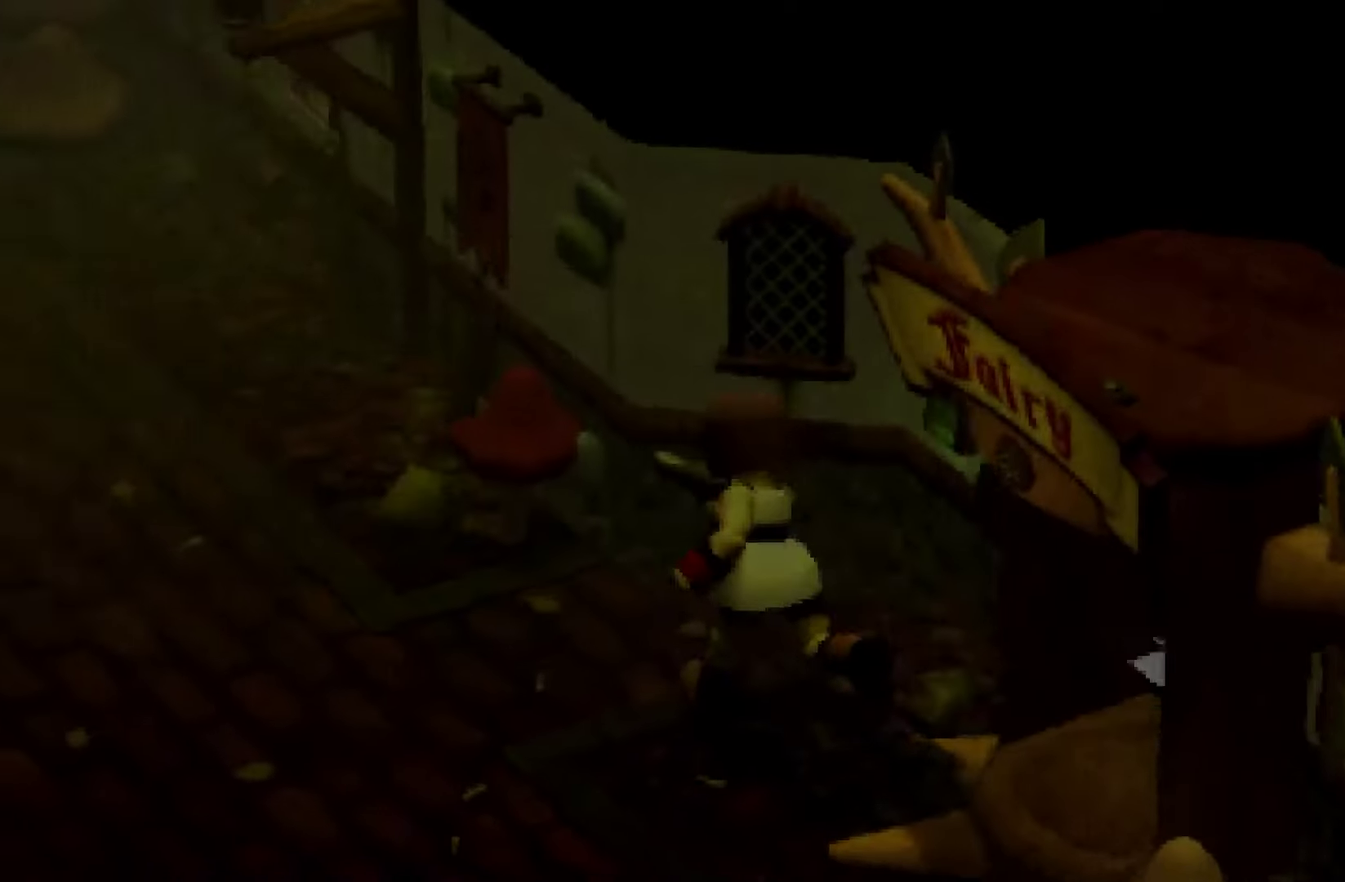
{"buttons": ["R2"], "left_stick": "up", "right_stick": "center"}
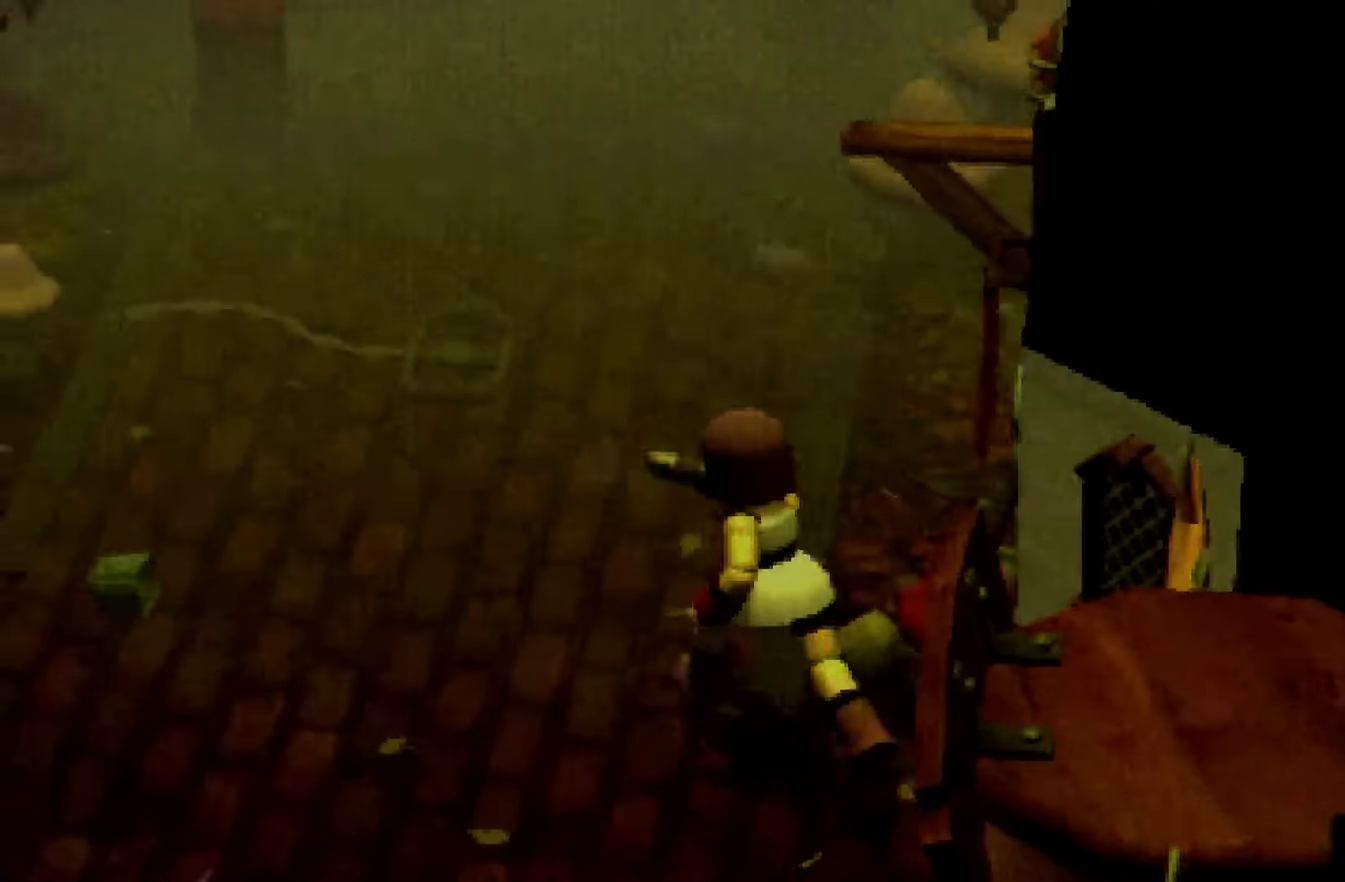
{"buttons": ["R2"], "left_stick": "up", "right_stick": "center"}
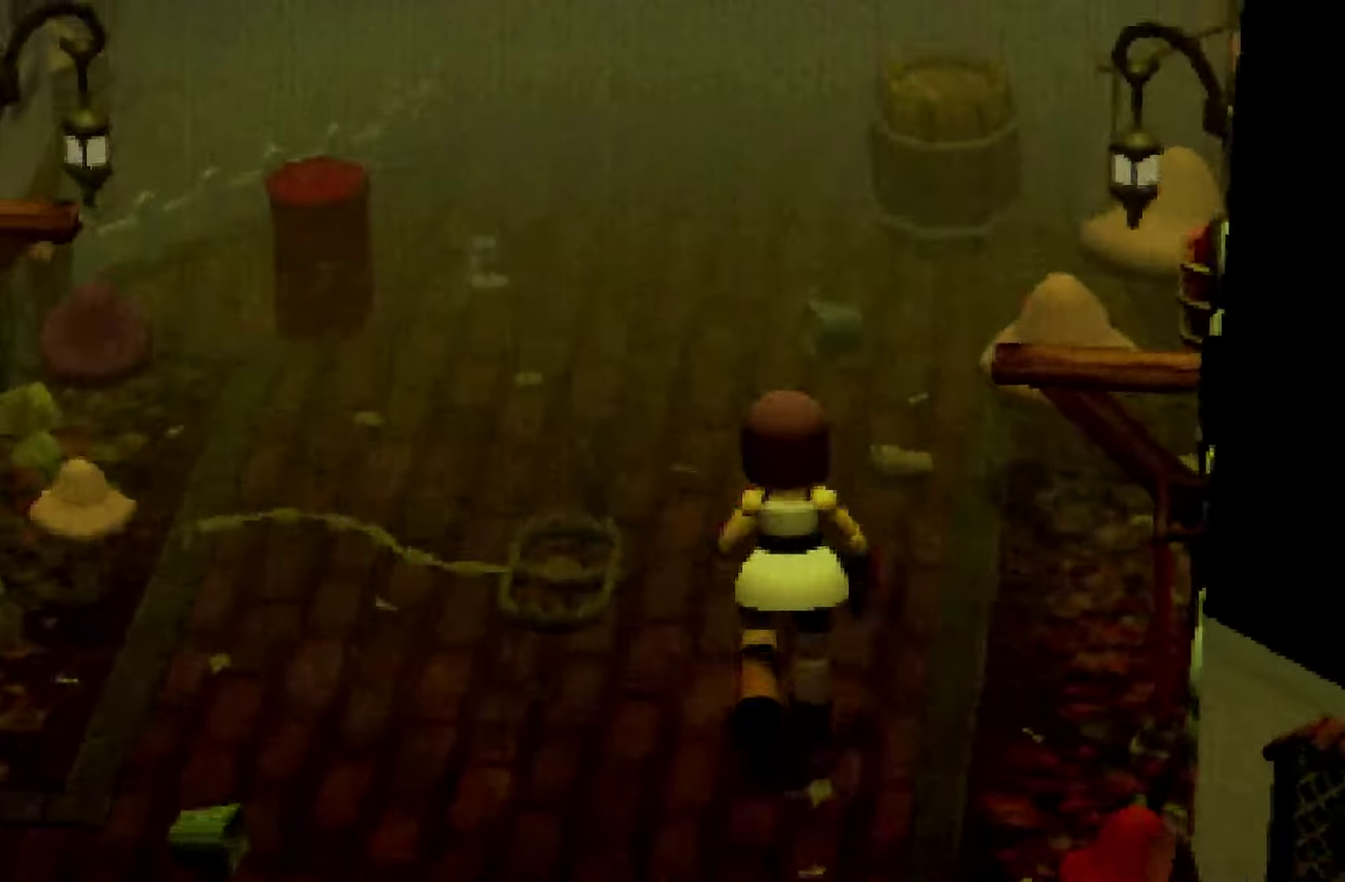
{"buttons": ["R2"], "left_stick": "up", "right_stick": "center"}
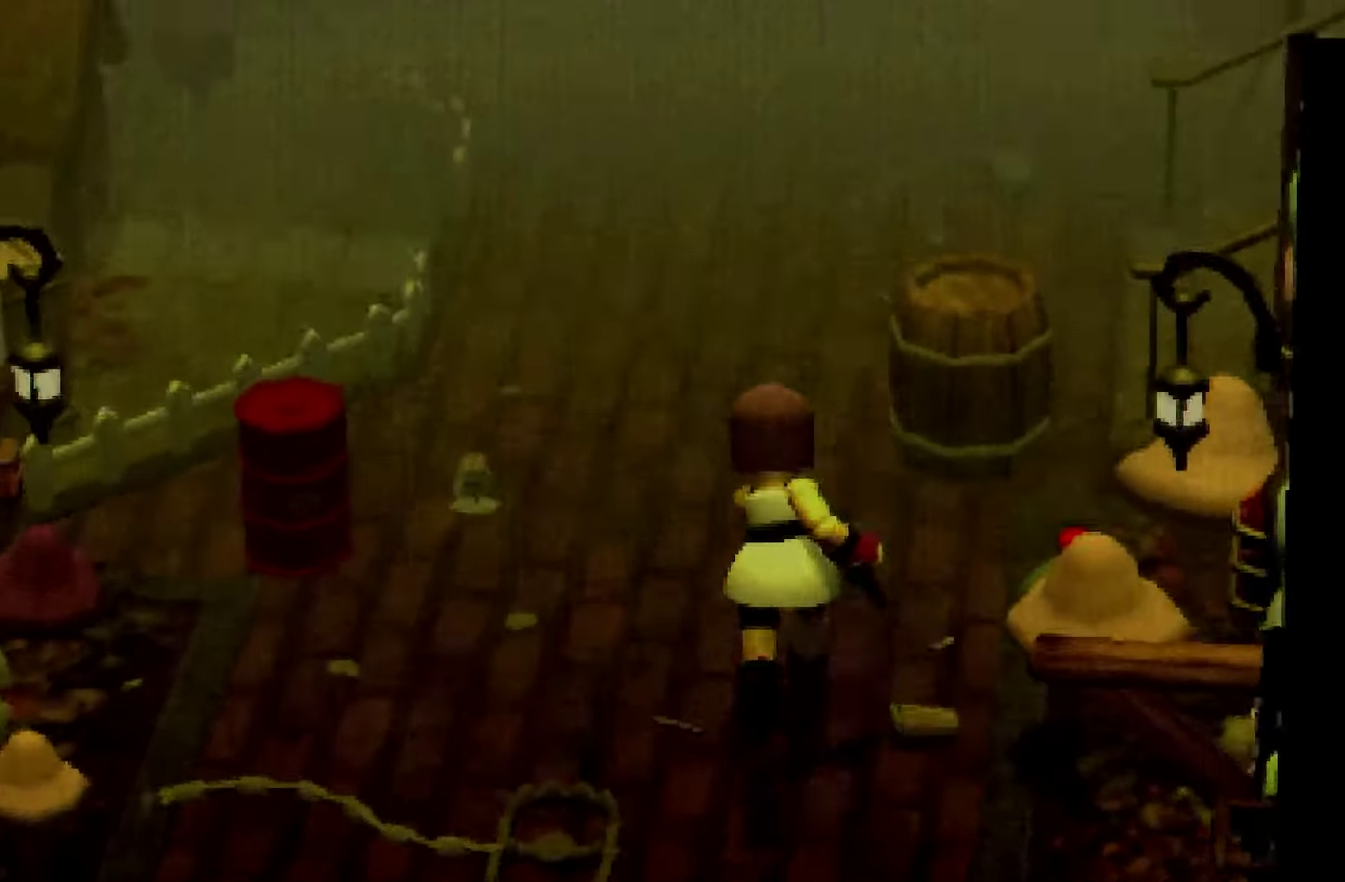
{"buttons": ["R2"], "left_stick": "up", "right_stick": "center"}
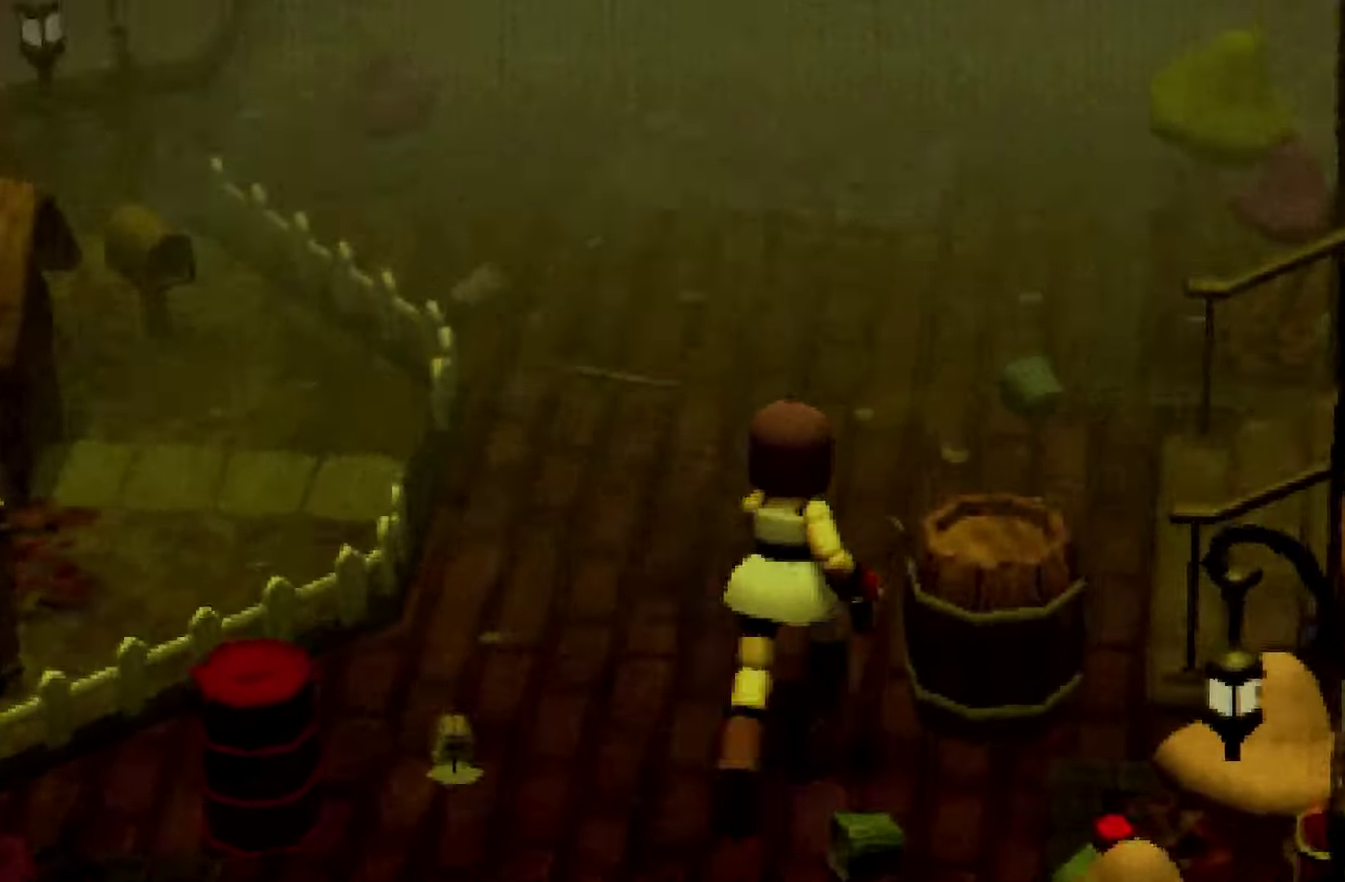
{"buttons": ["R2"], "left_stick": "up", "right_stick": "center"}